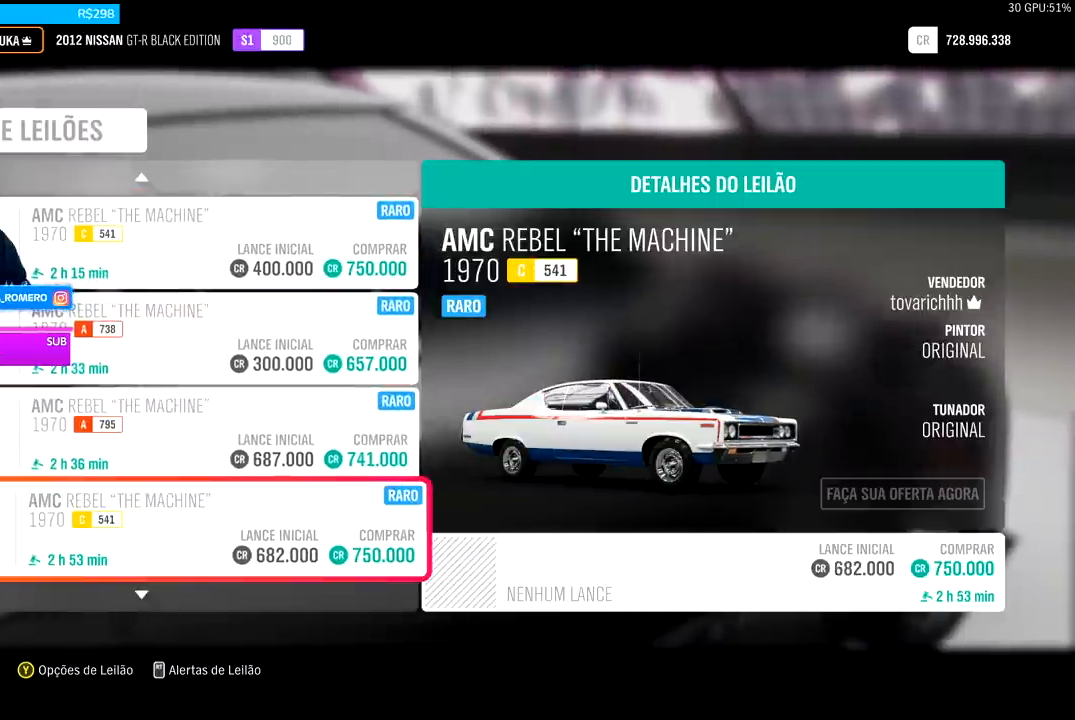
Gameplay with a controller (Xbox layout); each line is a JSON object with the inputs held at the frame after it. "events" lists button and stick changes between this image and that frame as [ms after this image, input, new state], when the widget could be followed in between.
{"buttons": [], "left_stick": "center", "right_stick": "center", "events": [[67, "DPAD_DOWN", "up"], [133, "DPAD_DOWN", "down"], [233, "DPAD_DOWN", "up"], [333, "DPAD_DOWN", "down"], [467, "DPAD_DOWN", "up"]]}
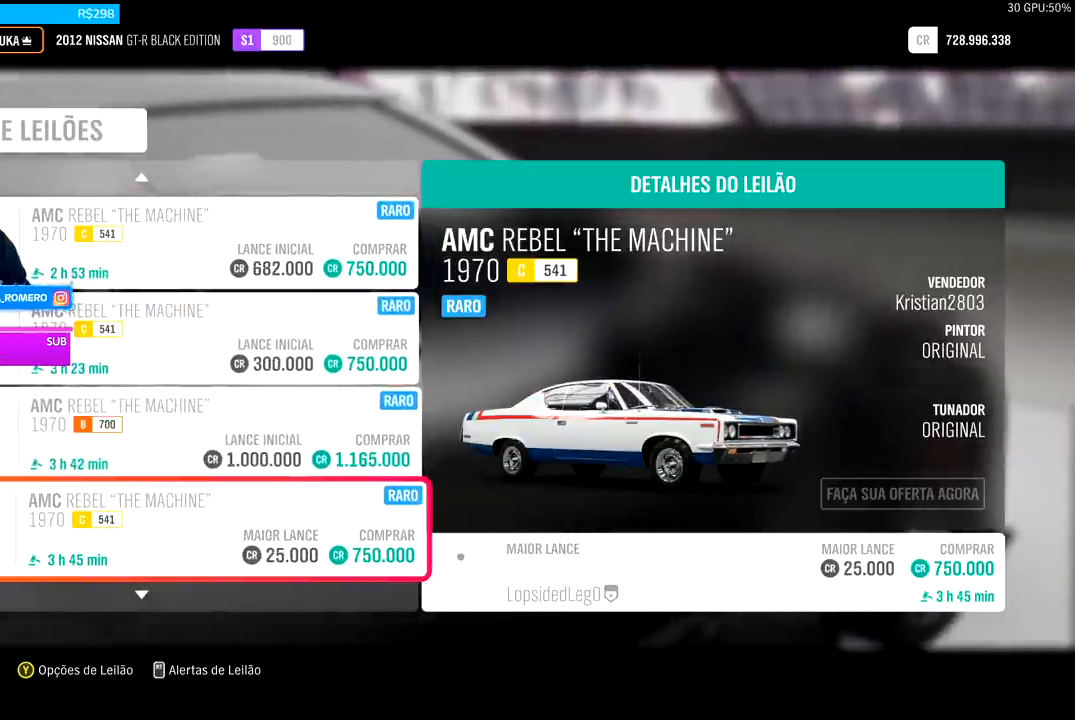
{"buttons": [], "left_stick": "center", "right_stick": "center", "events": [[67, "DPAD_DOWN", "down"], [133, "DPAD_DOWN", "up"], [467, "DPAD_DOWN", "down"], [500, "DPAD_DOWN", "up"]]}
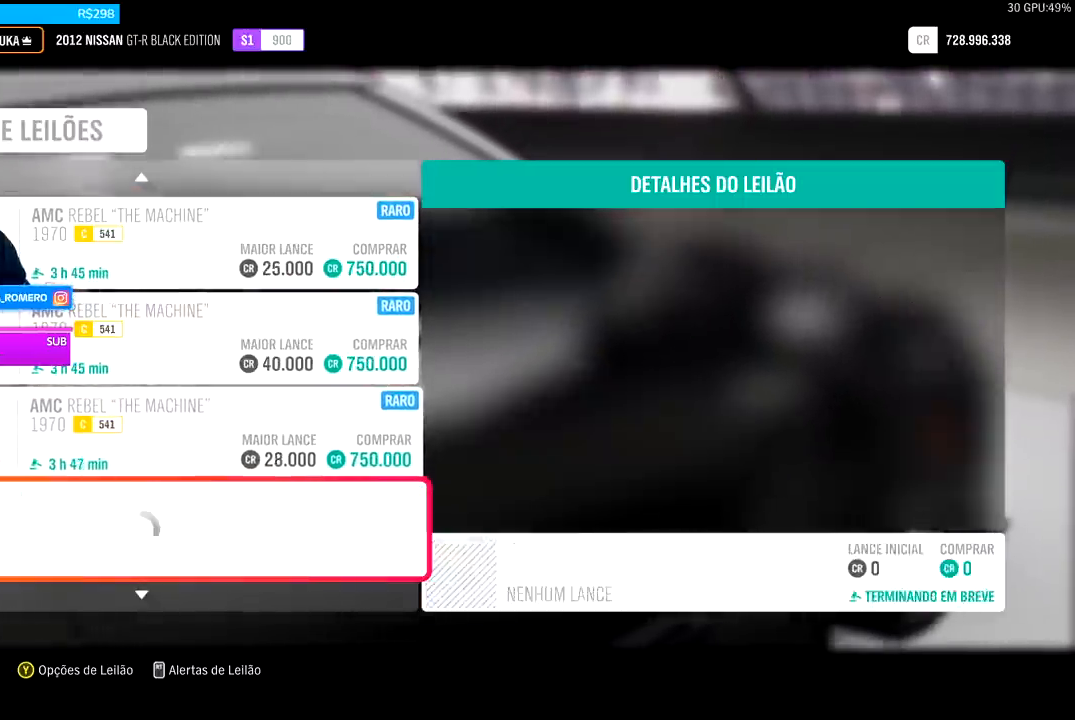
{"buttons": [], "left_stick": "center", "right_stick": "center", "events": [[100, "DPAD_DOWN", "down"], [200, "DPAD_DOWN", "up"], [300, "DPAD_DOWN", "down"], [400, "DPAD_DOWN", "up"]]}
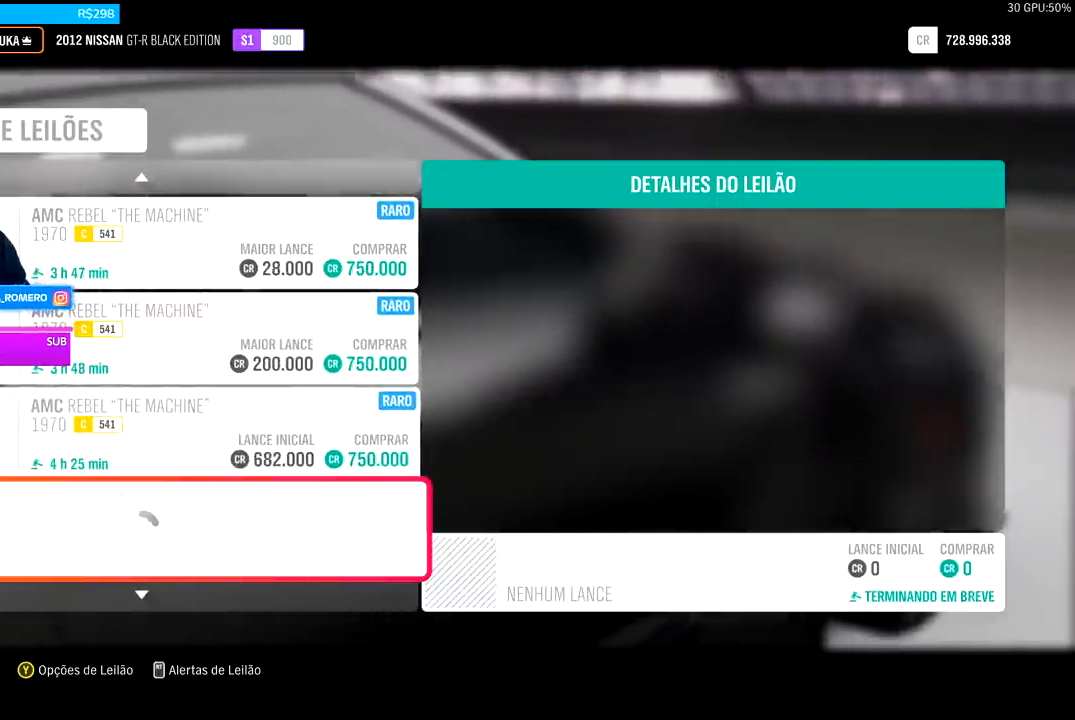
{"buttons": [], "left_stick": "center", "right_stick": "center", "events": []}
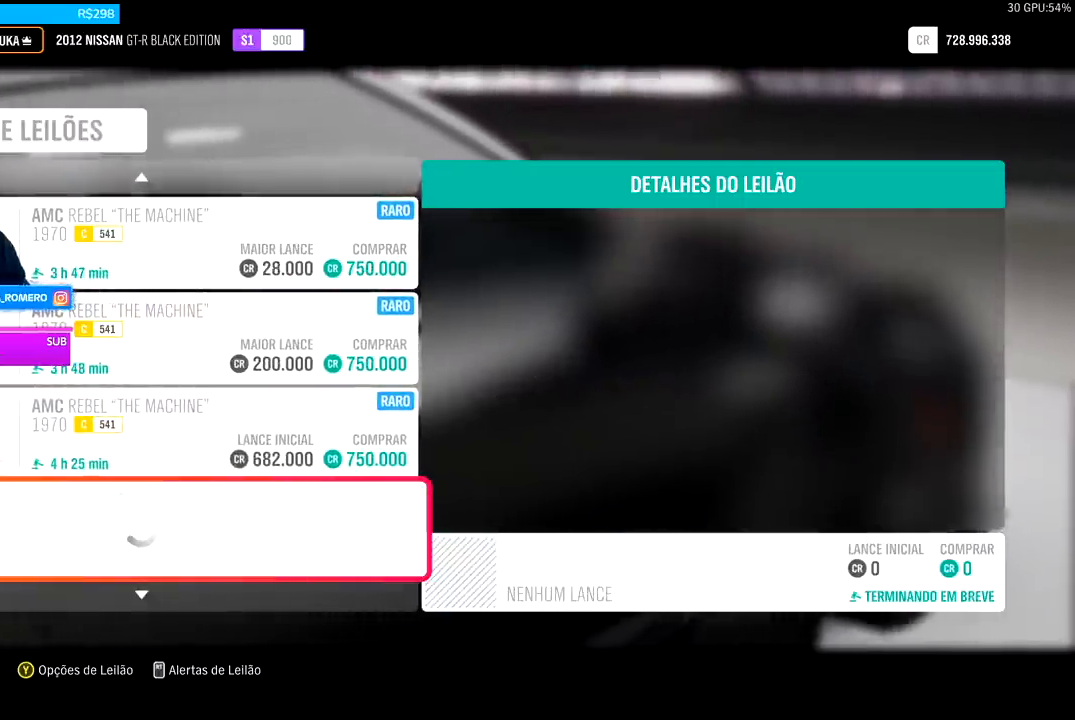
{"buttons": [], "left_stick": "center", "right_stick": "center", "events": []}
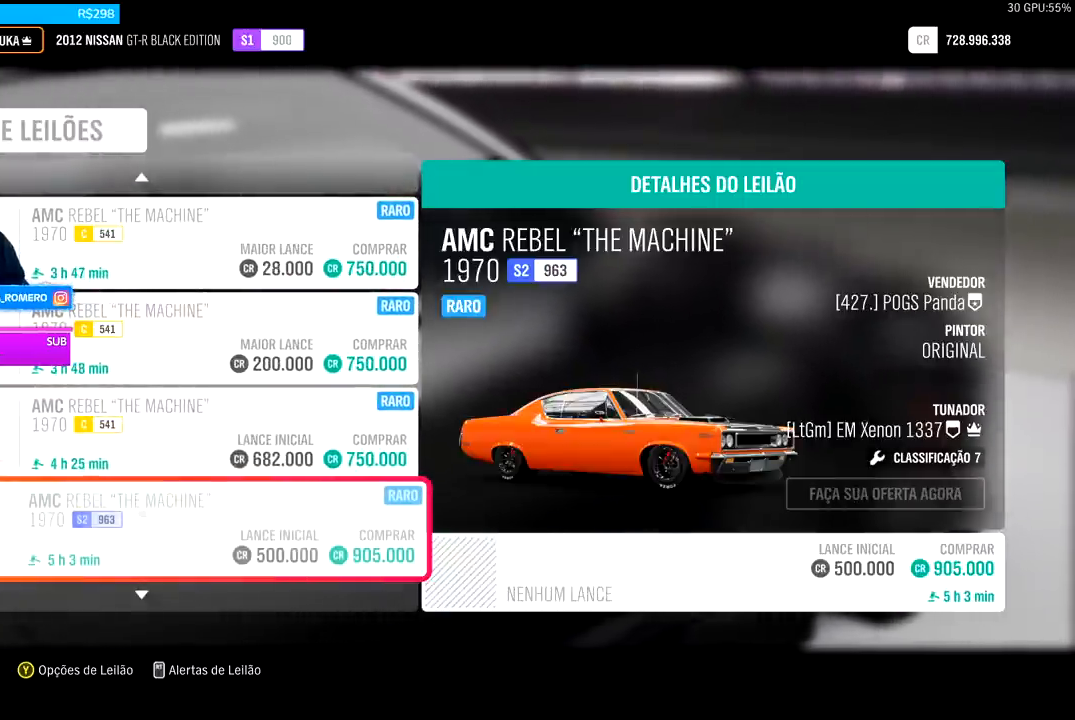
{"buttons": [], "left_stick": "center", "right_stick": "center", "events": []}
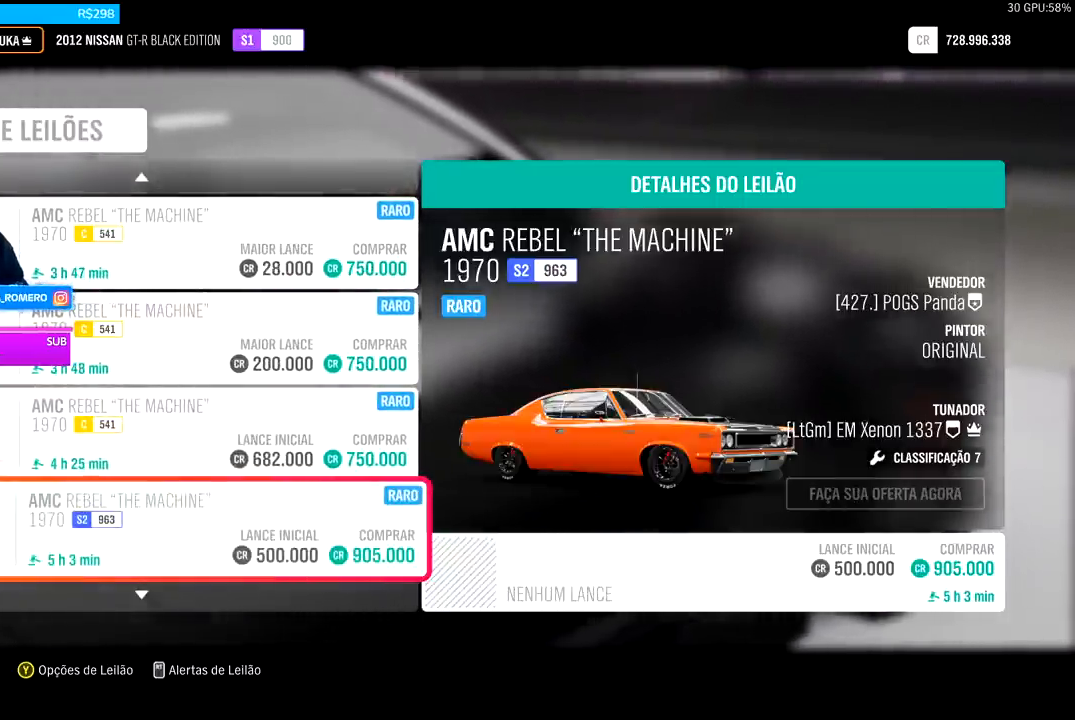
{"buttons": [], "left_stick": "center", "right_stick": "center", "events": []}
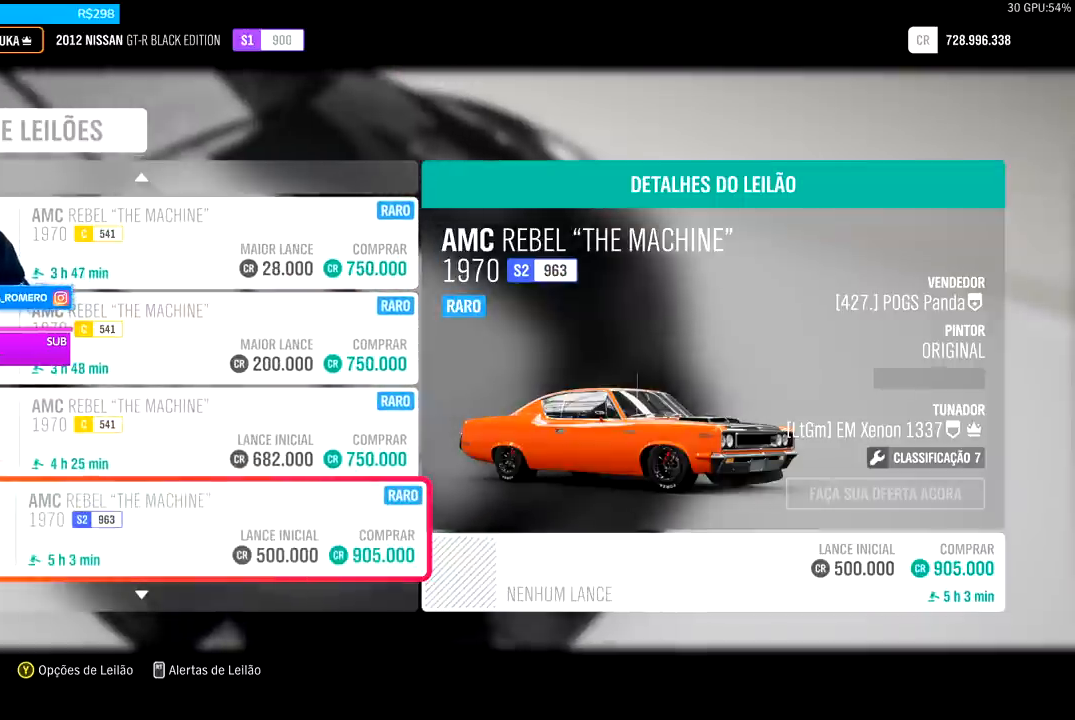
{"buttons": [], "left_stick": "center", "right_stick": "center", "events": []}
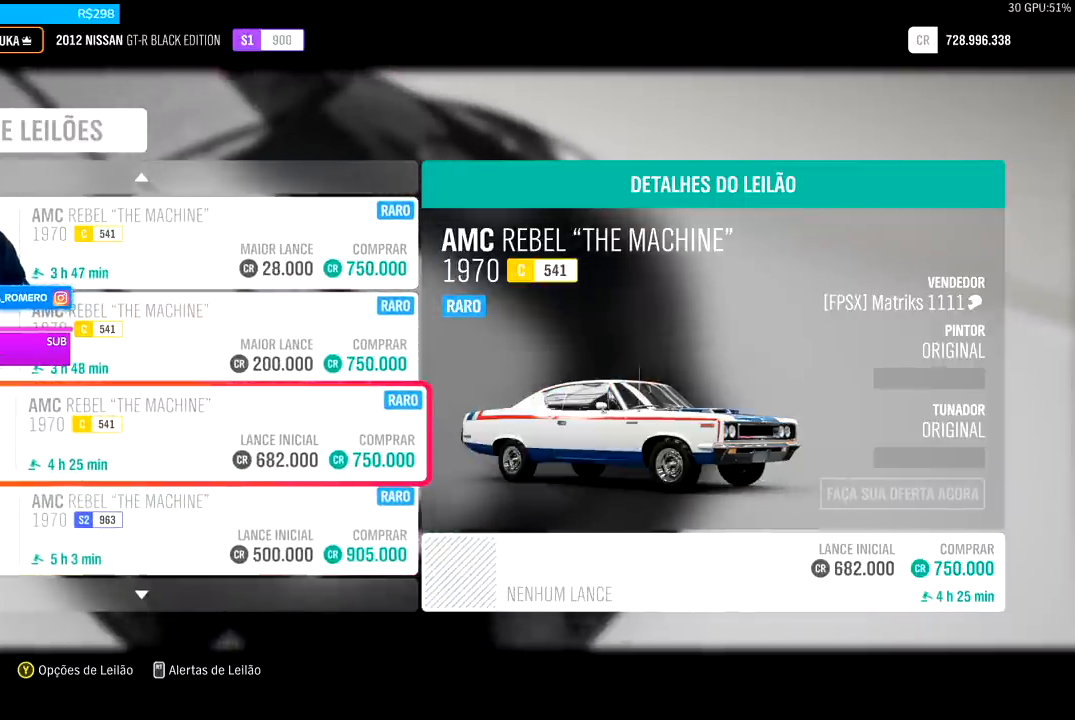
{"buttons": [], "left_stick": "center", "right_stick": "center", "events": []}
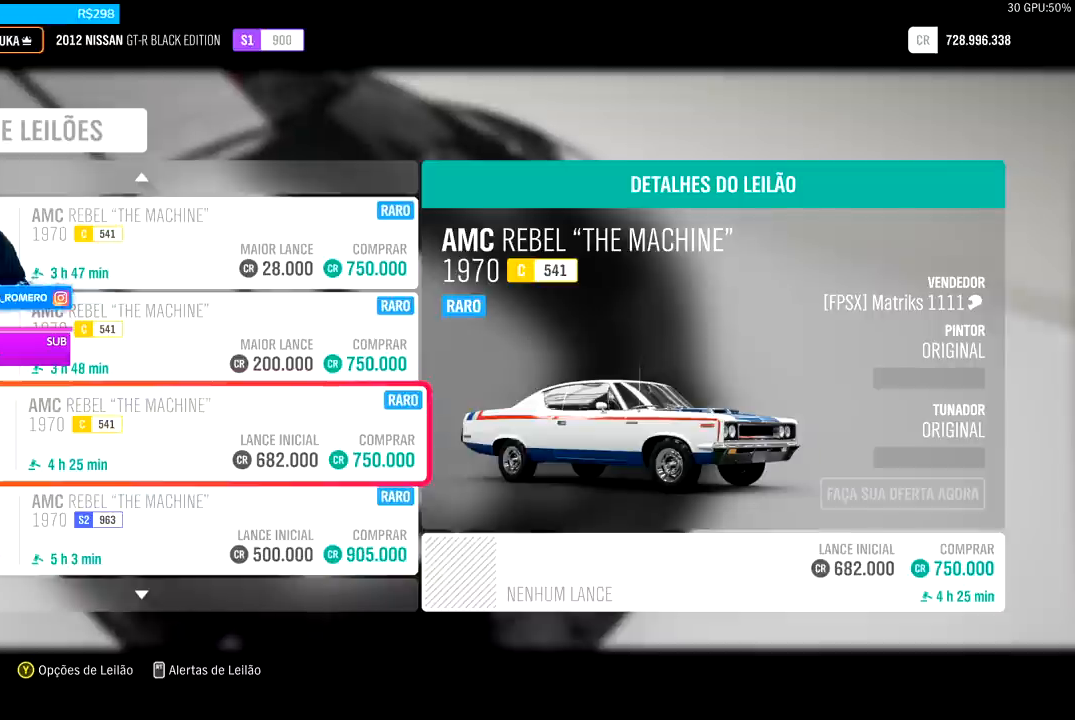
{"buttons": [], "left_stick": "center", "right_stick": "center", "events": [[300, "DPAD_DOWN", "down"], [433, "DPAD_DOWN", "up"]]}
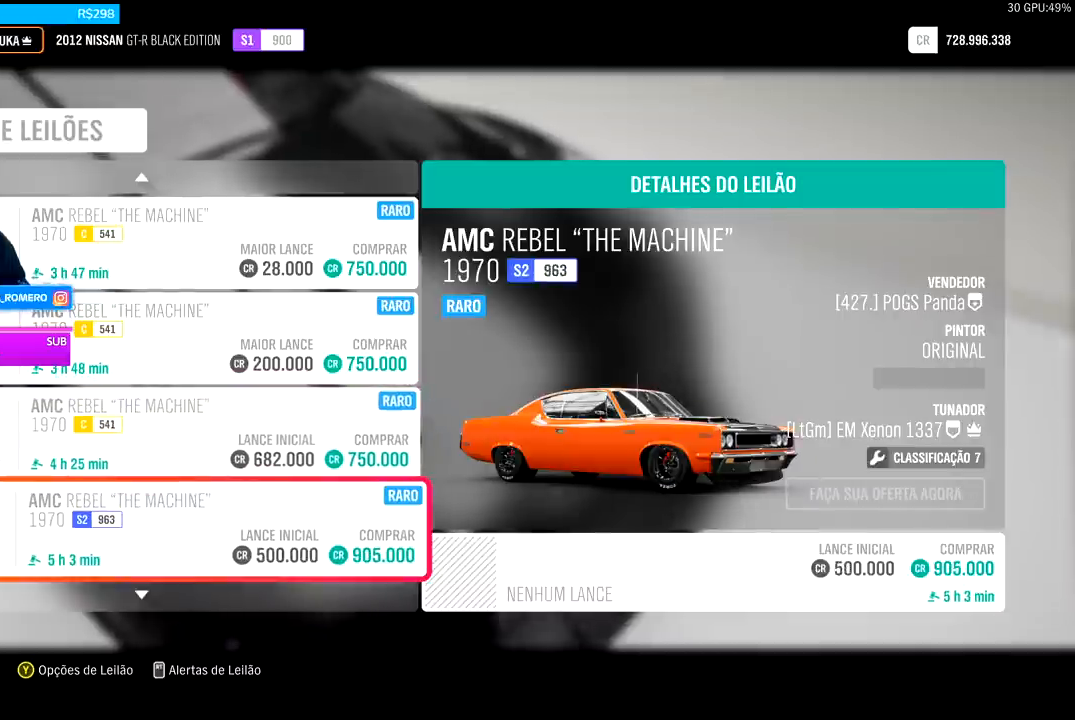
{"buttons": [], "left_stick": "center", "right_stick": "center", "events": []}
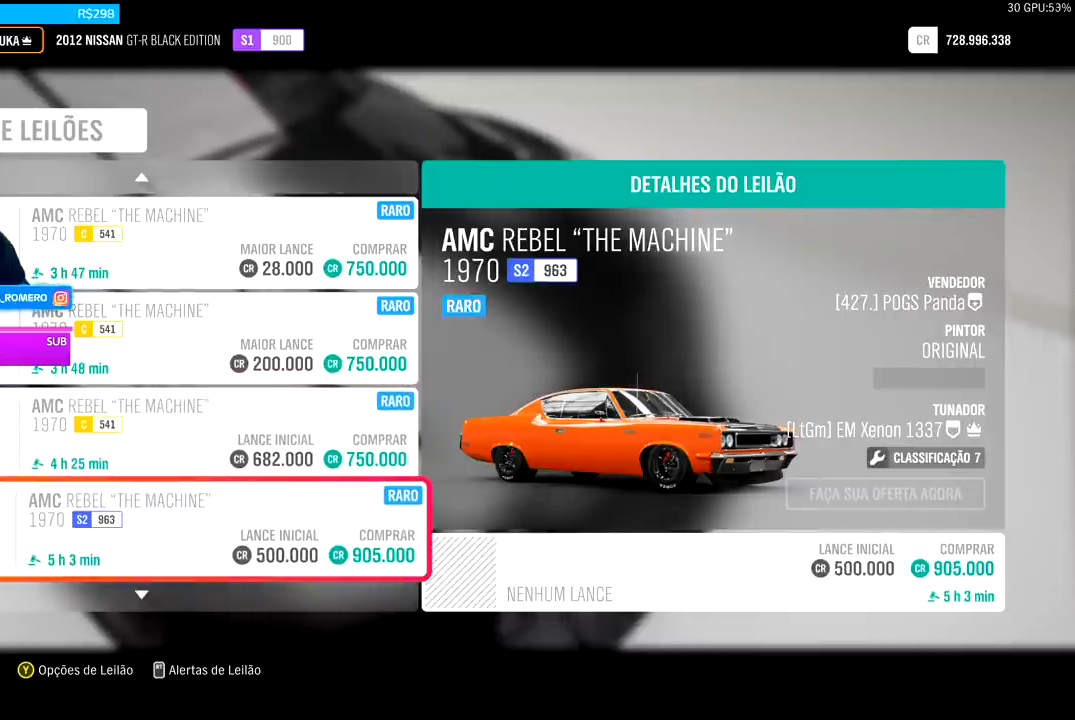
{"buttons": [], "left_stick": "center", "right_stick": "center", "events": []}
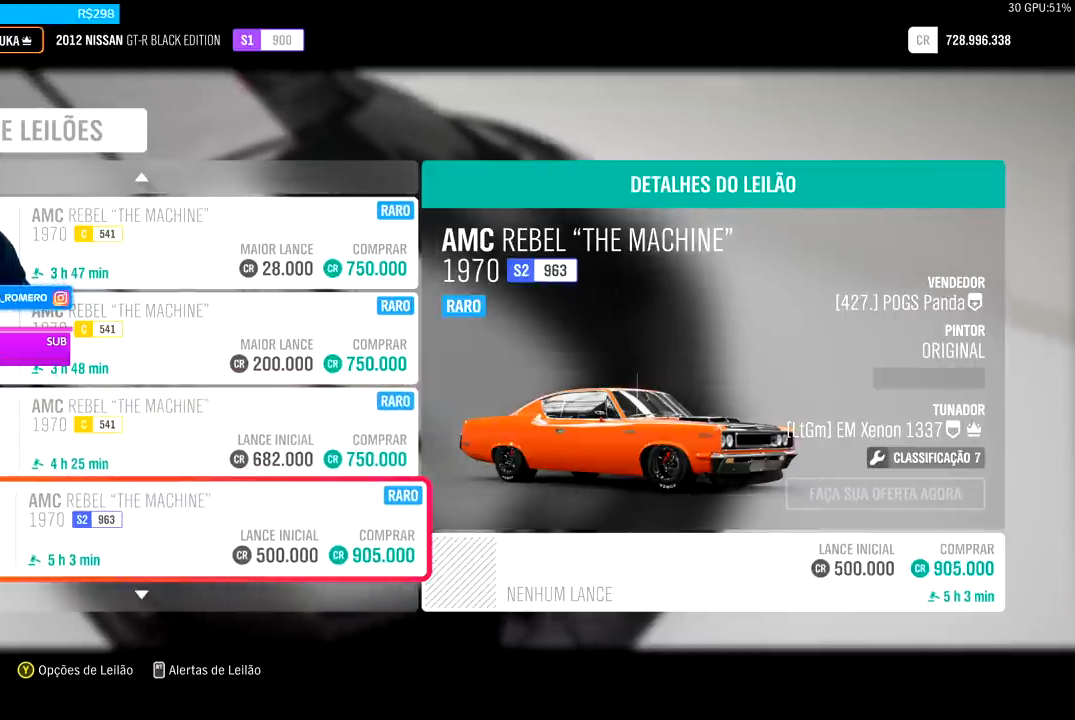
{"buttons": [], "left_stick": "center", "right_stick": "center", "events": []}
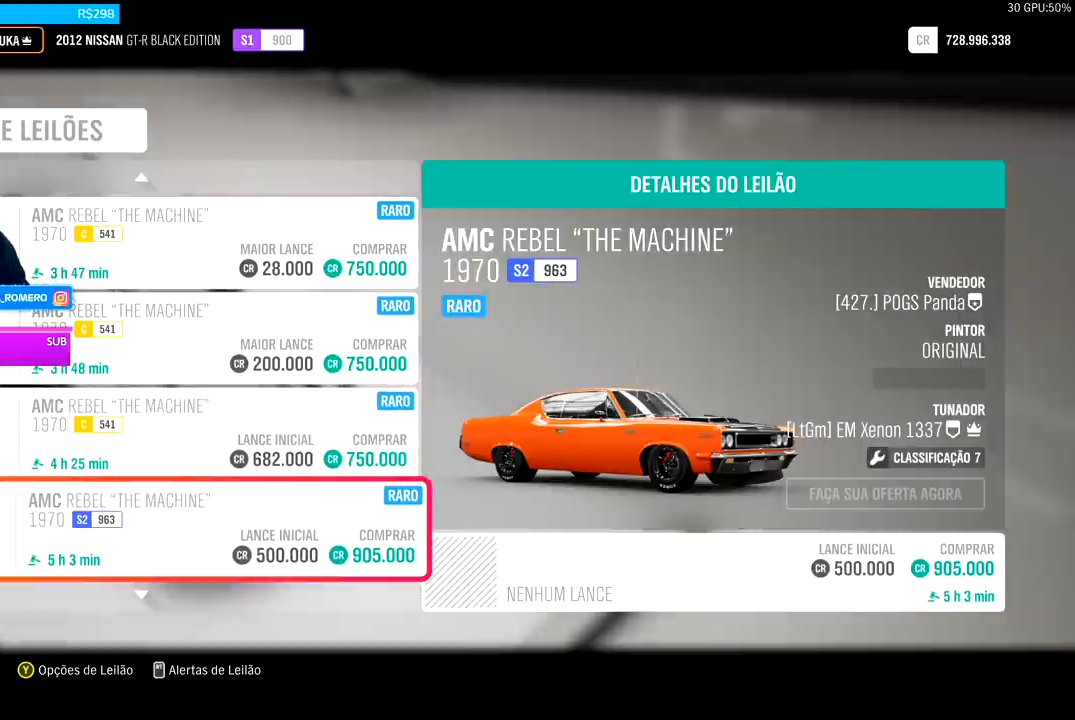
{"buttons": [], "left_stick": "center", "right_stick": "center", "events": []}
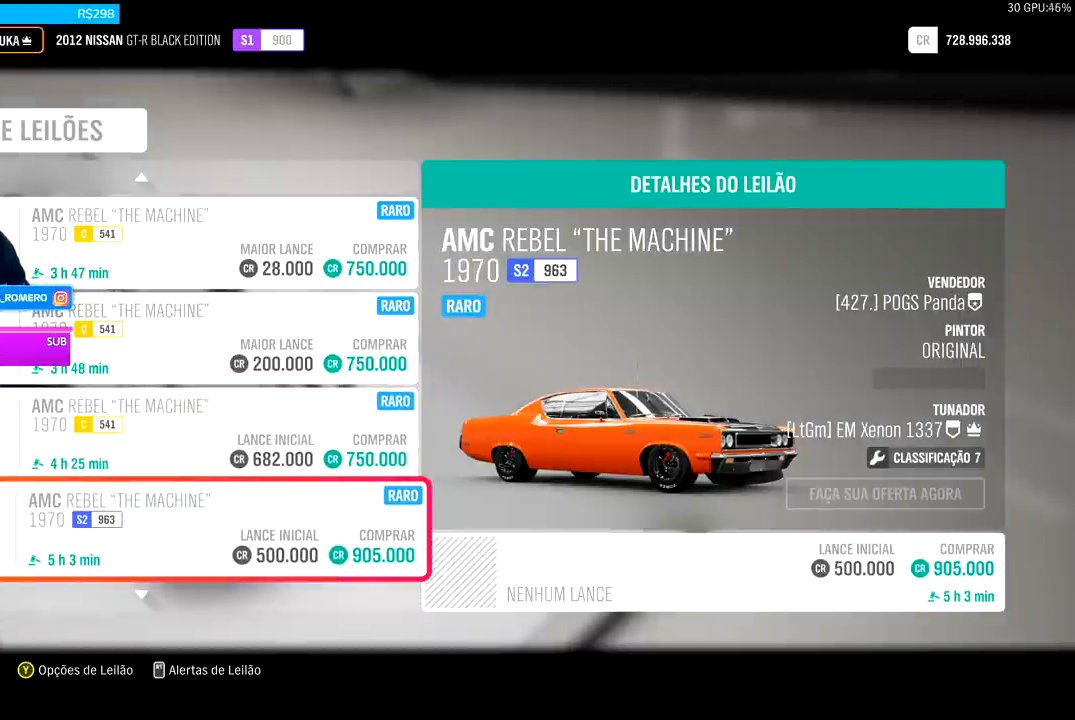
{"buttons": [], "left_stick": "center", "right_stick": "center", "events": []}
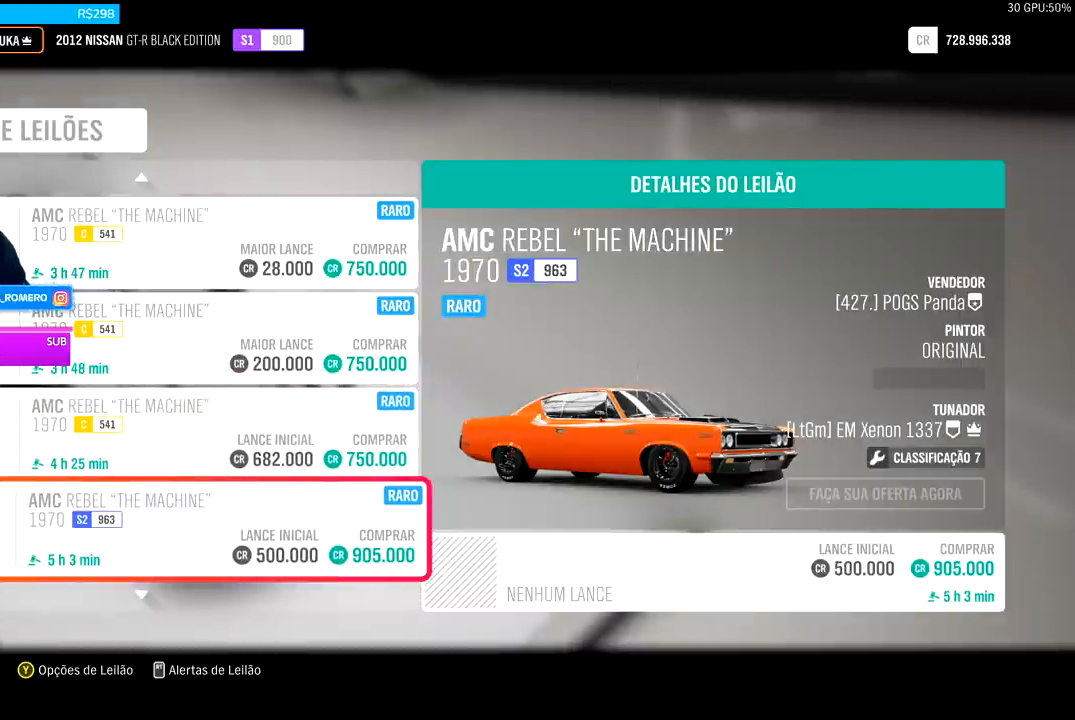
{"buttons": [], "left_stick": "center", "right_stick": "center", "events": [[67, "DPAD_DOWN", "down"], [200, "DPAD_DOWN", "up"], [267, "DPAD_DOWN", "down"], [367, "DPAD_DOWN", "up"]]}